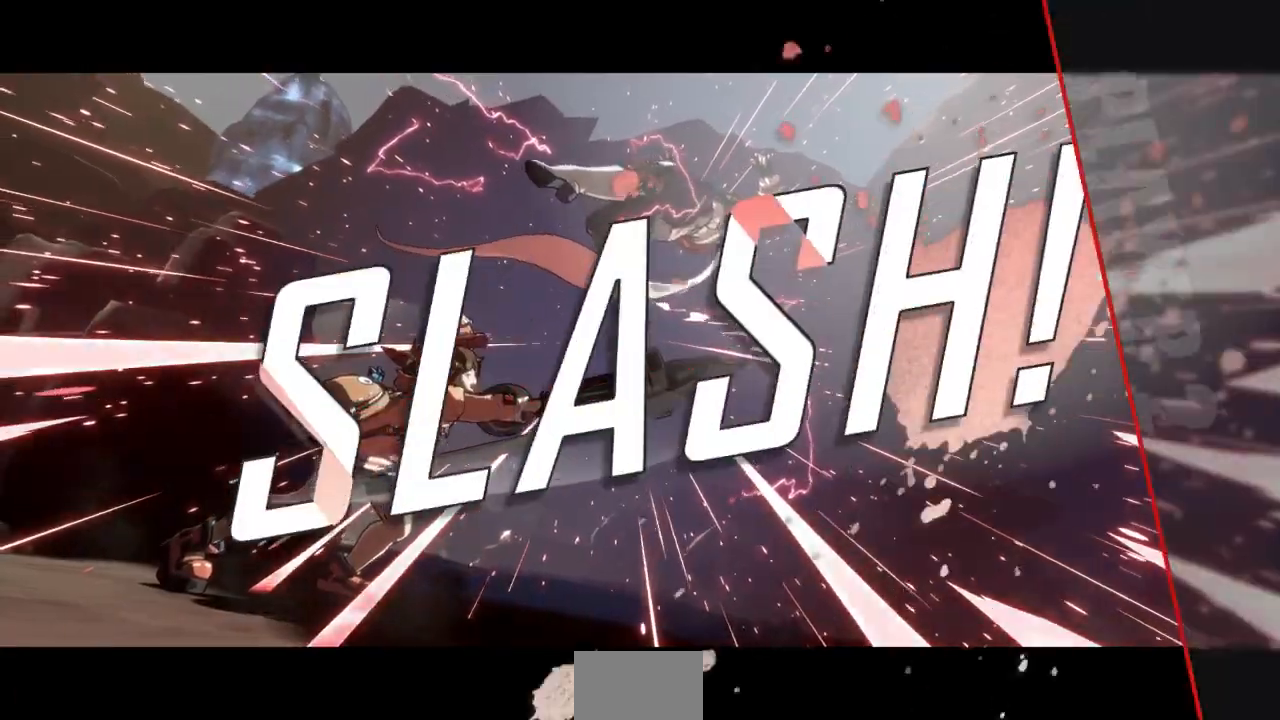
Gameplay with a controller (arcade stick); each line is a JSON object with the inputs held at the frame after it (dt_ms = milliseconds from this image to that frame). "events" lists button and stick changes between this image and that frame as [ms after this image, input, new state], when the widget could be followed in between. Not read: DPAD_UP L3 R3 SELECT START other_buttons.
{"dt_ms": 500, "buttons": [], "events": []}
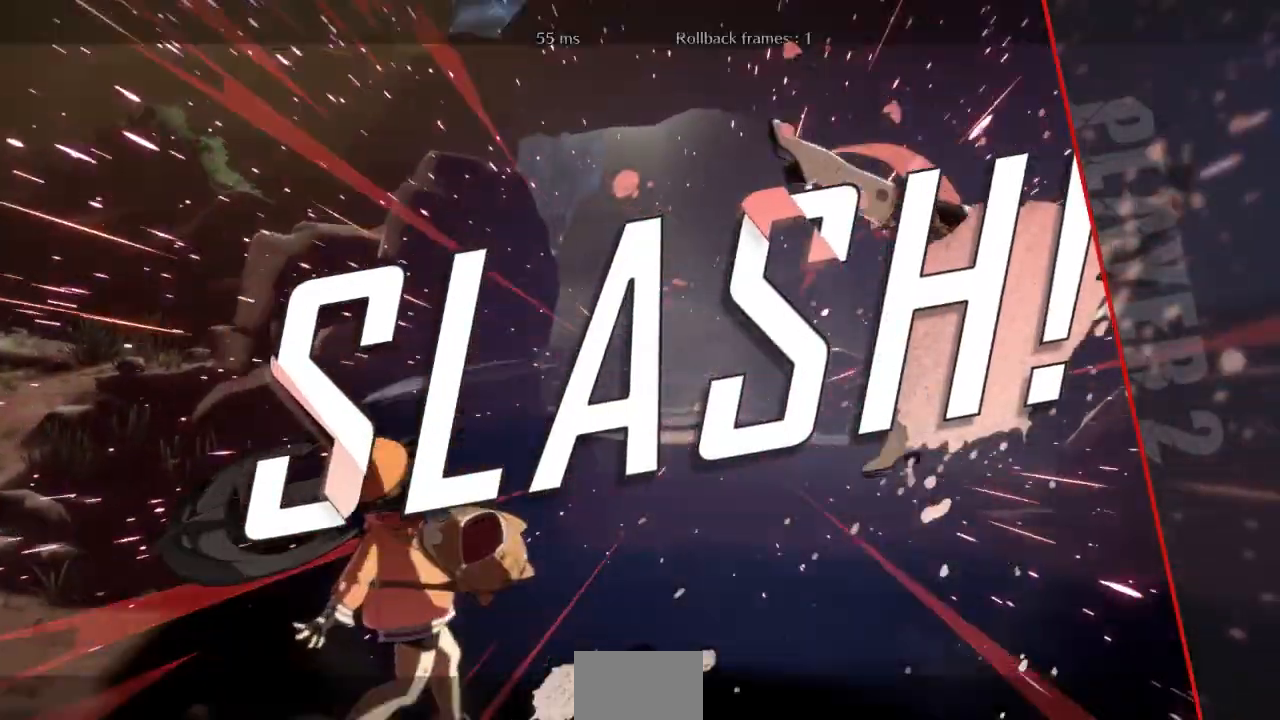
{"dt_ms": 1000, "buttons": [], "events": [[800, "CROSS", "down"], [900, "CROSS", "up"]]}
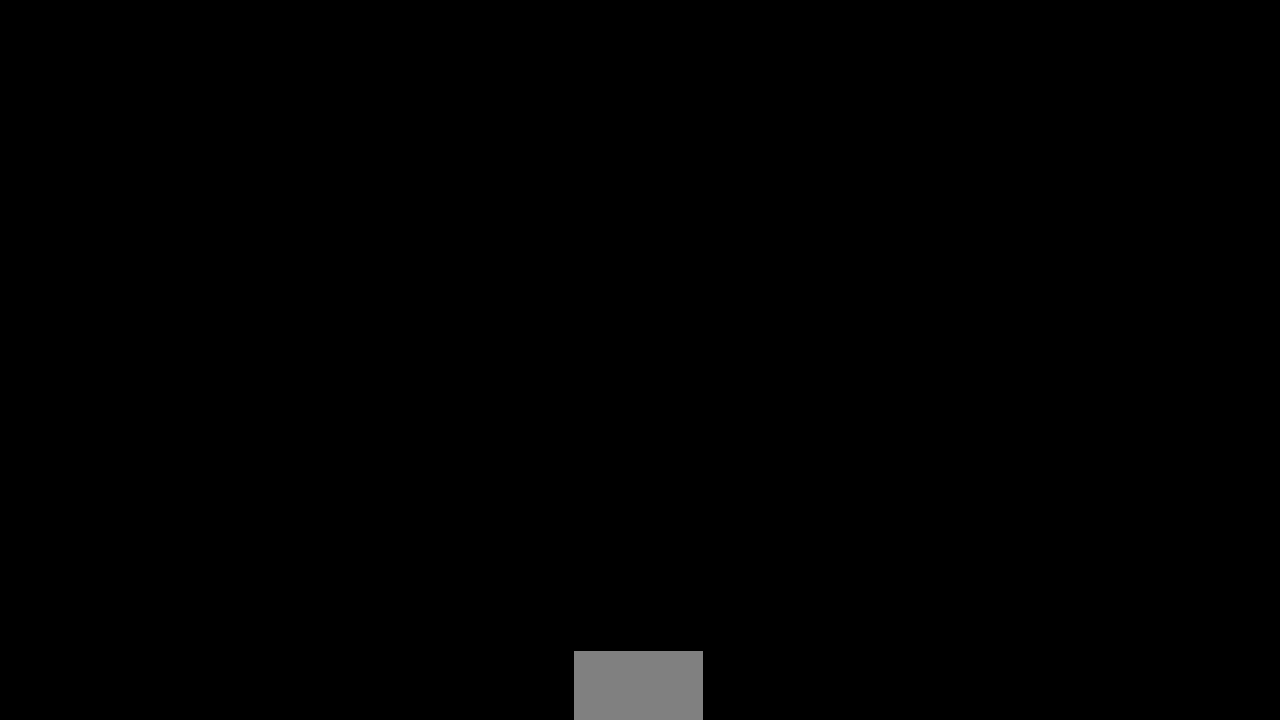
{"dt_ms": 500, "buttons": ["CROSS"], "events": [[500, "CROSS", "down"]]}
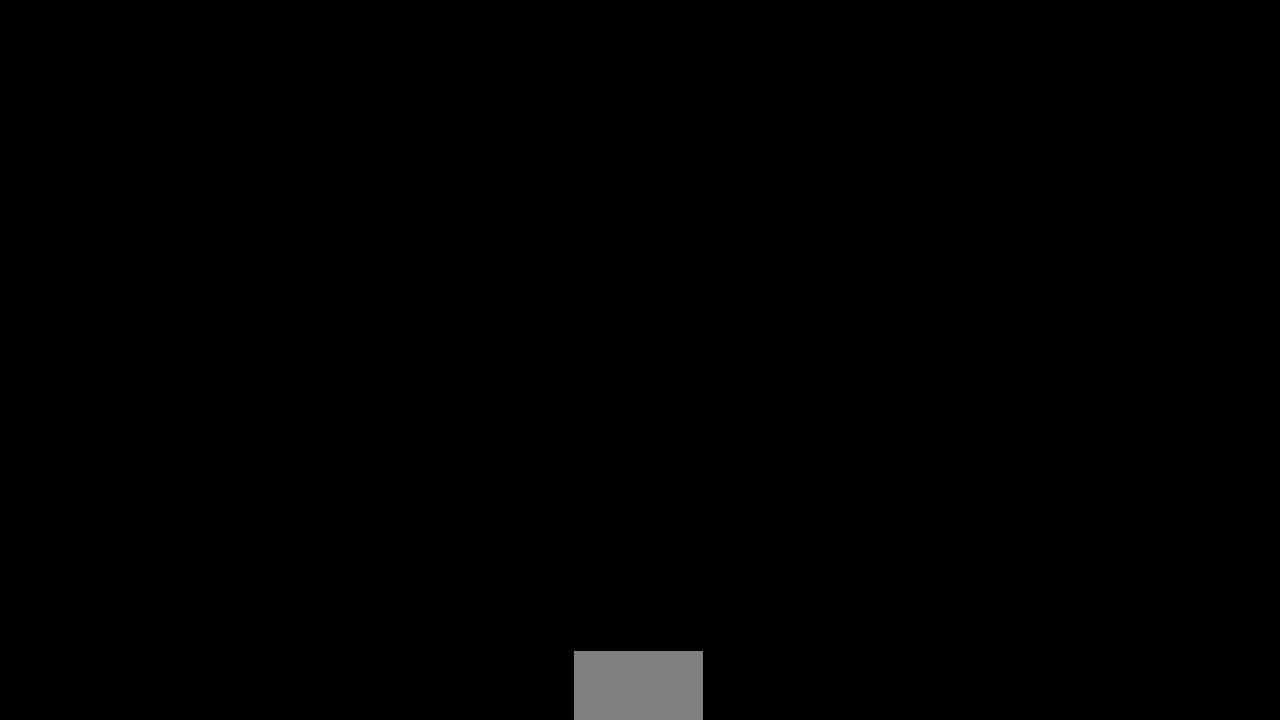
{"dt_ms": 500, "buttons": ["CROSS"], "events": [[100, "CROSS", "up"], [400, "CROSS", "down"]]}